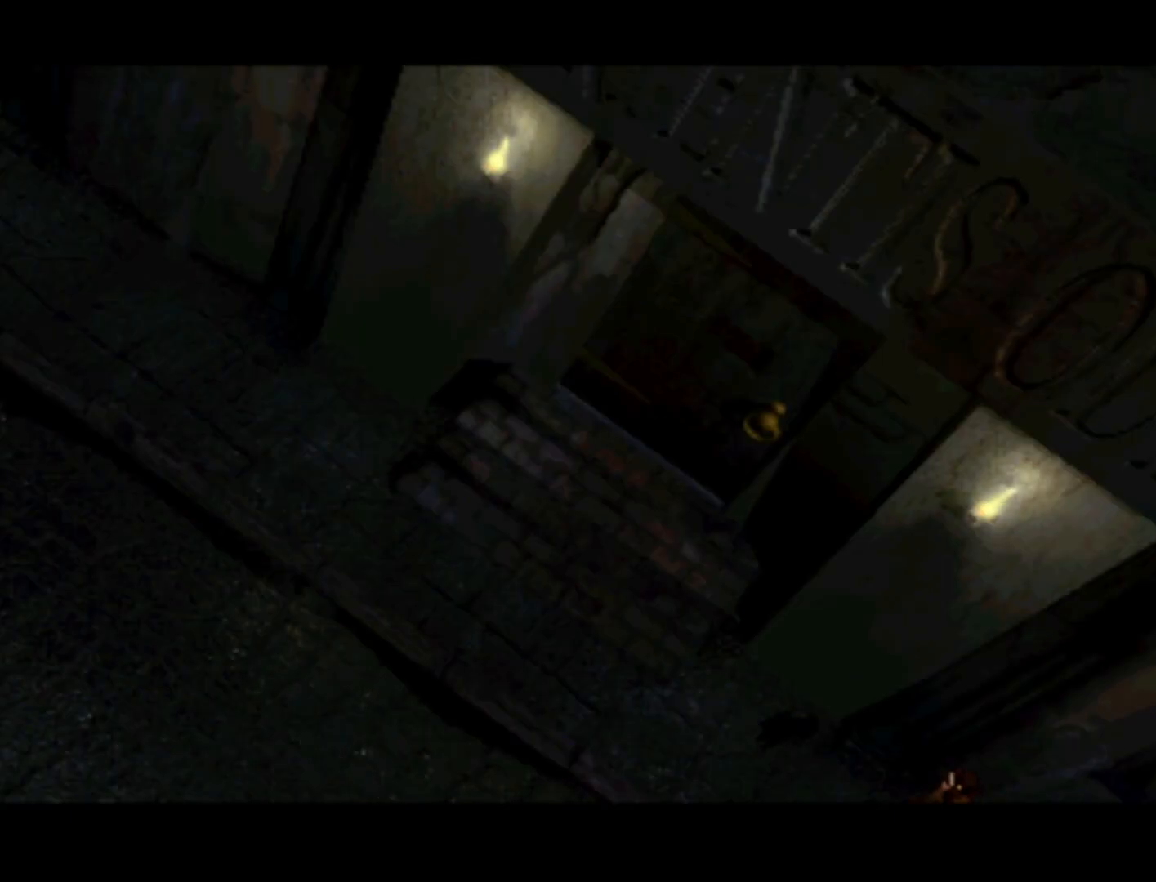
Gameplay with a controller (PlayStation layout); each line is a JSON object with the inputs held at the frame after it. "events" lists button and stick changes between this image and that frame as [ms after this image, input, new state], when the widget could be followed in between. Not read: L3 R3 right_stick.
{"buttons": ["DPAD_UP", "DPAD_LEFT"], "left_stick": "center", "events": [[333, "DPAD_LEFT", "down"], [500, "DPAD_UP", "down"]]}
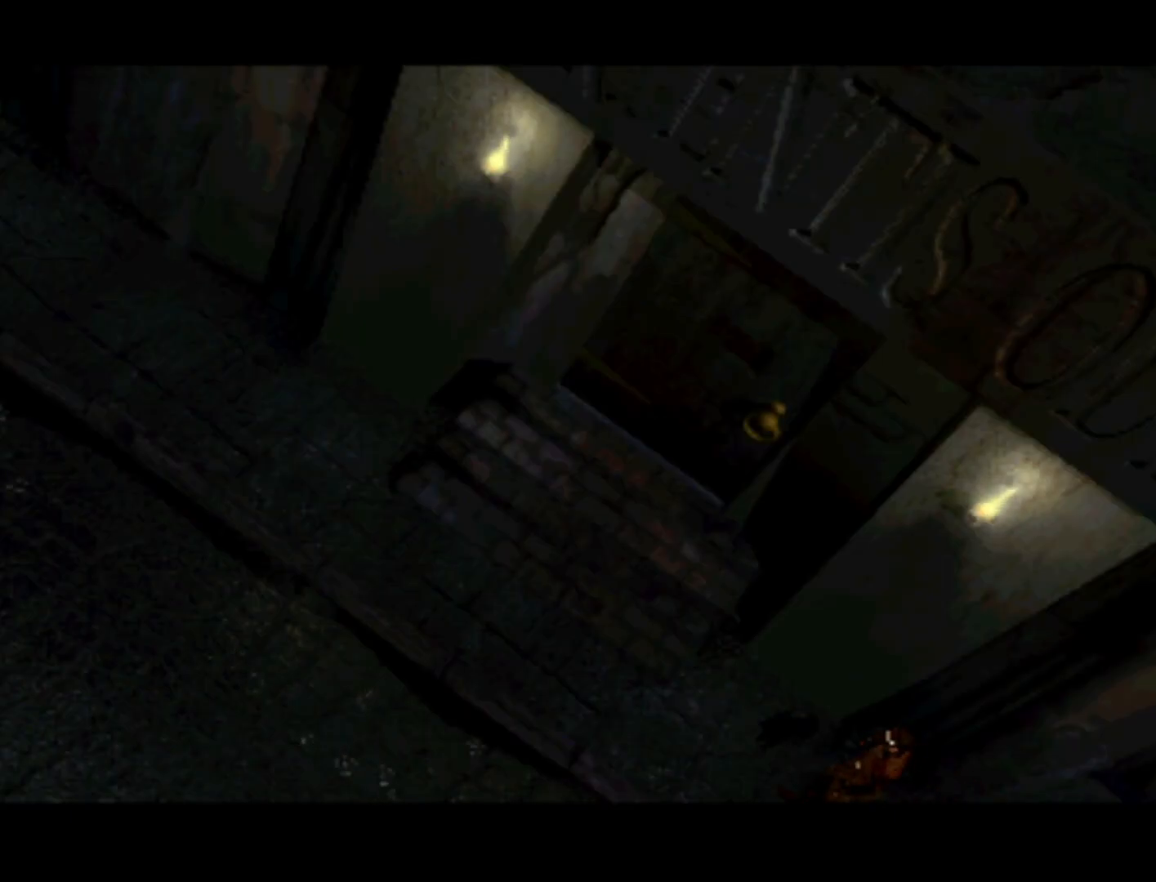
{"buttons": [], "left_stick": "center", "events": [[67, "DPAD_LEFT", "up"], [100, "DPAD_UP", "up"], [200, "DPAD_RIGHT", "down"], [267, "DPAD_RIGHT", "up"]]}
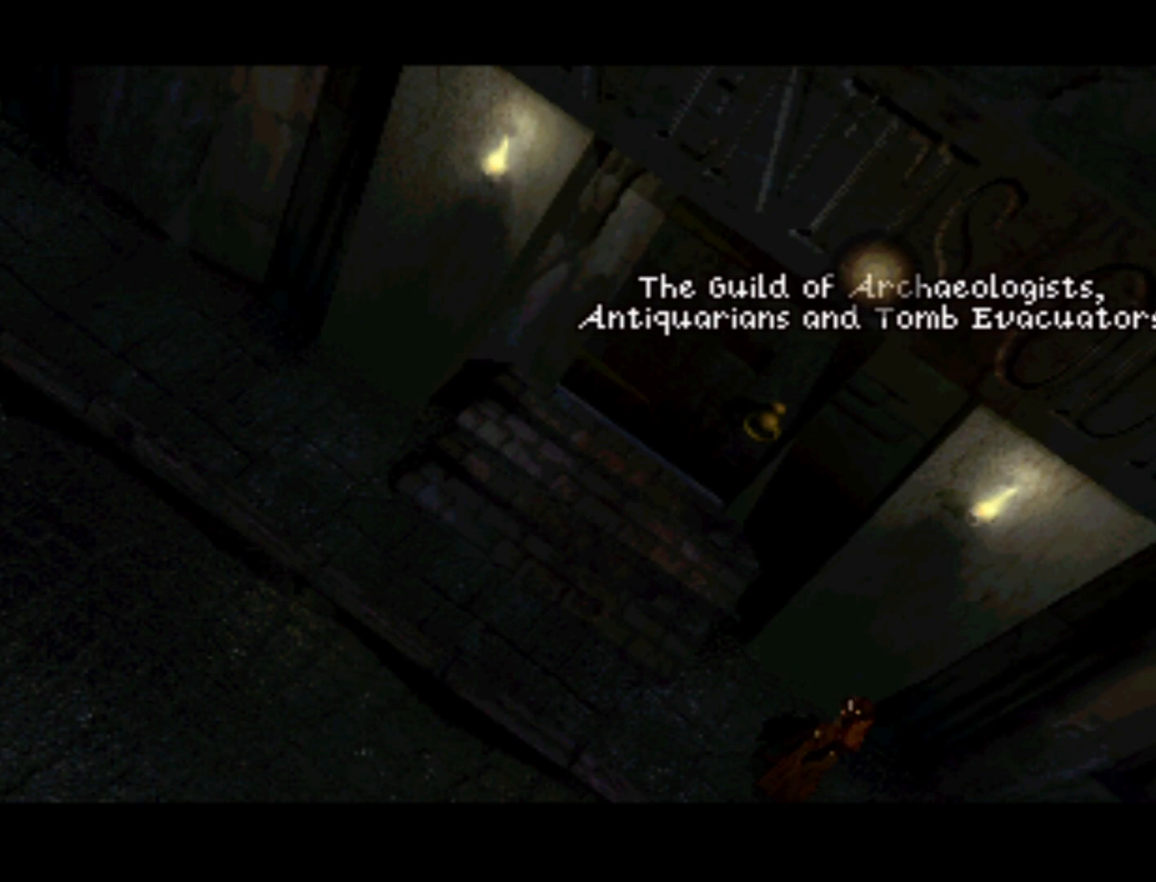
{"buttons": ["DPAD_DOWN", "DPAD_LEFT"], "left_stick": "center", "events": [[467, "DPAD_LEFT", "down"], [500, "DPAD_DOWN", "down"]]}
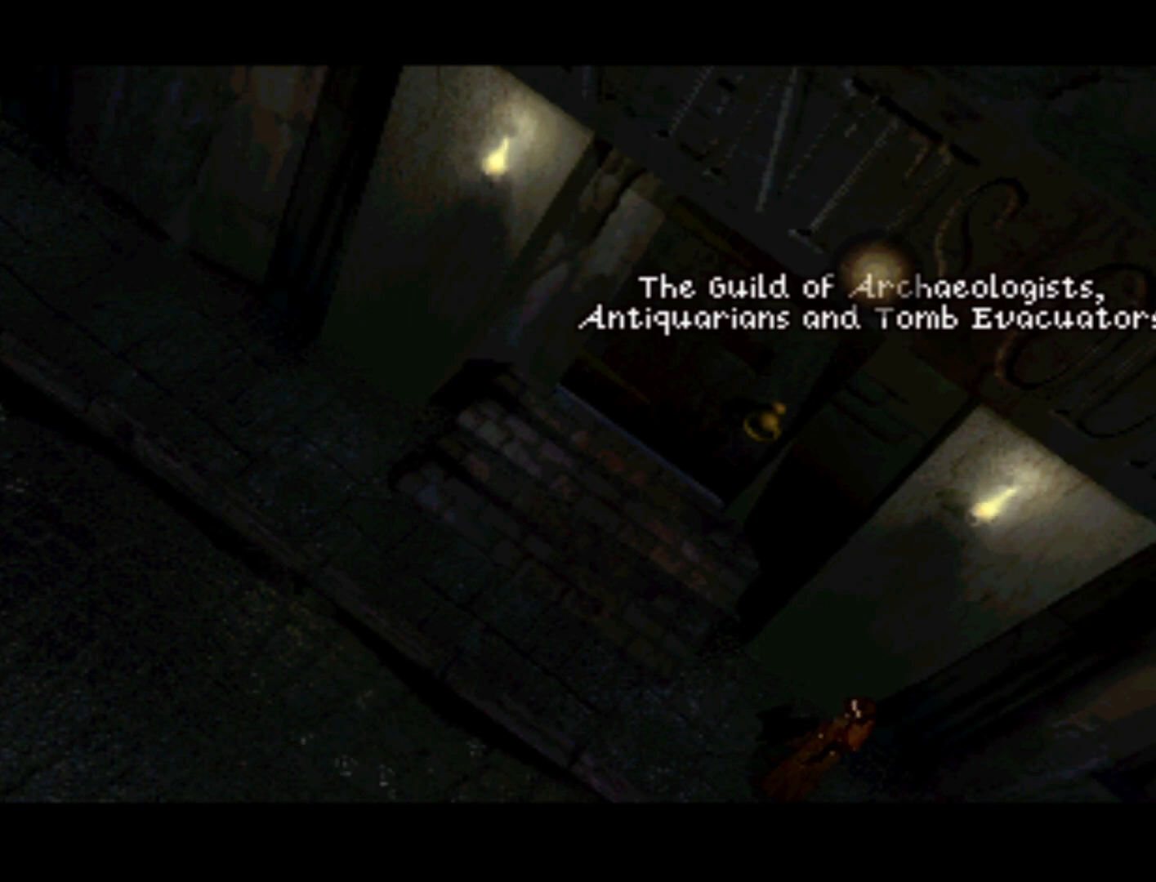
{"buttons": [], "left_stick": "center", "events": [[133, "DPAD_DOWN", "up"], [167, "DPAD_LEFT", "up"], [200, "SQUARE", "down"], [300, "SQUARE", "up"]]}
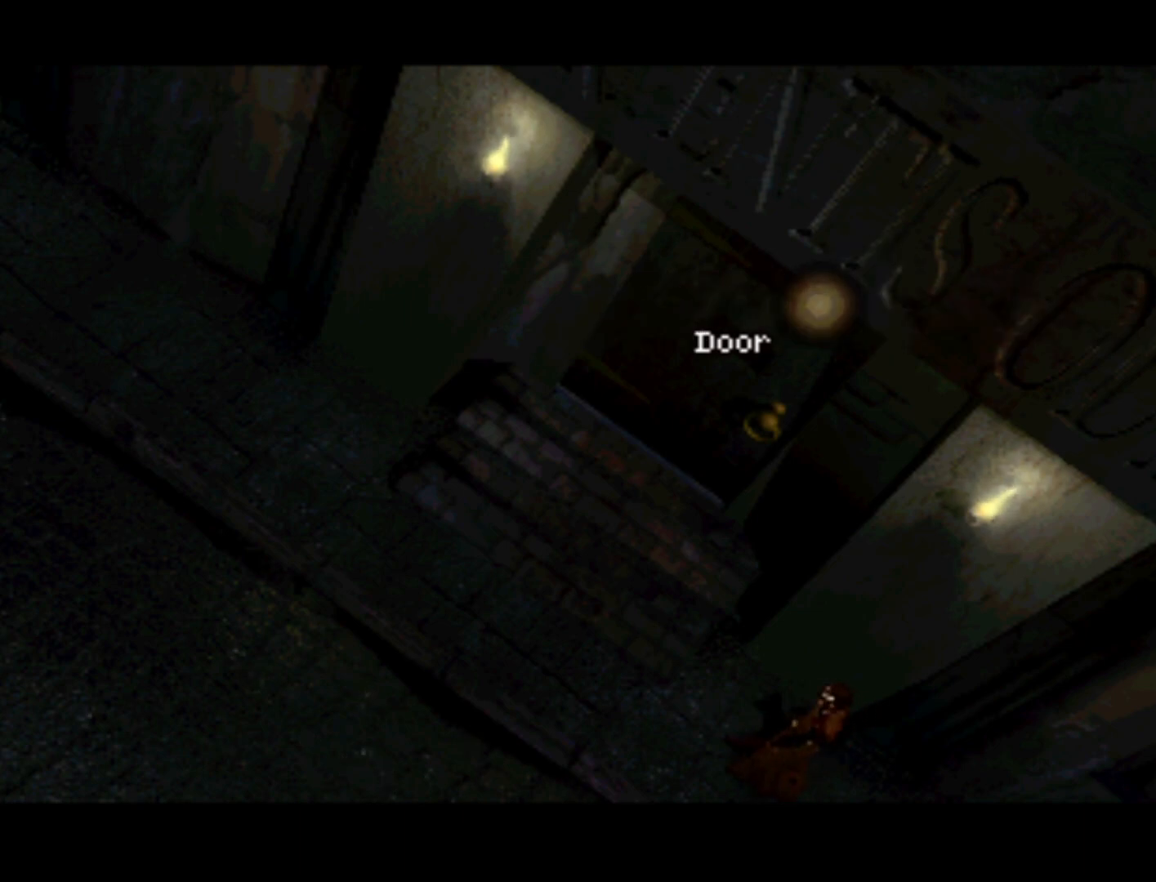
{"buttons": ["DPAD_DOWN", "DPAD_LEFT"], "left_stick": "center", "events": [[433, "DPAD_LEFT", "down"], [467, "DPAD_DOWN", "down"]]}
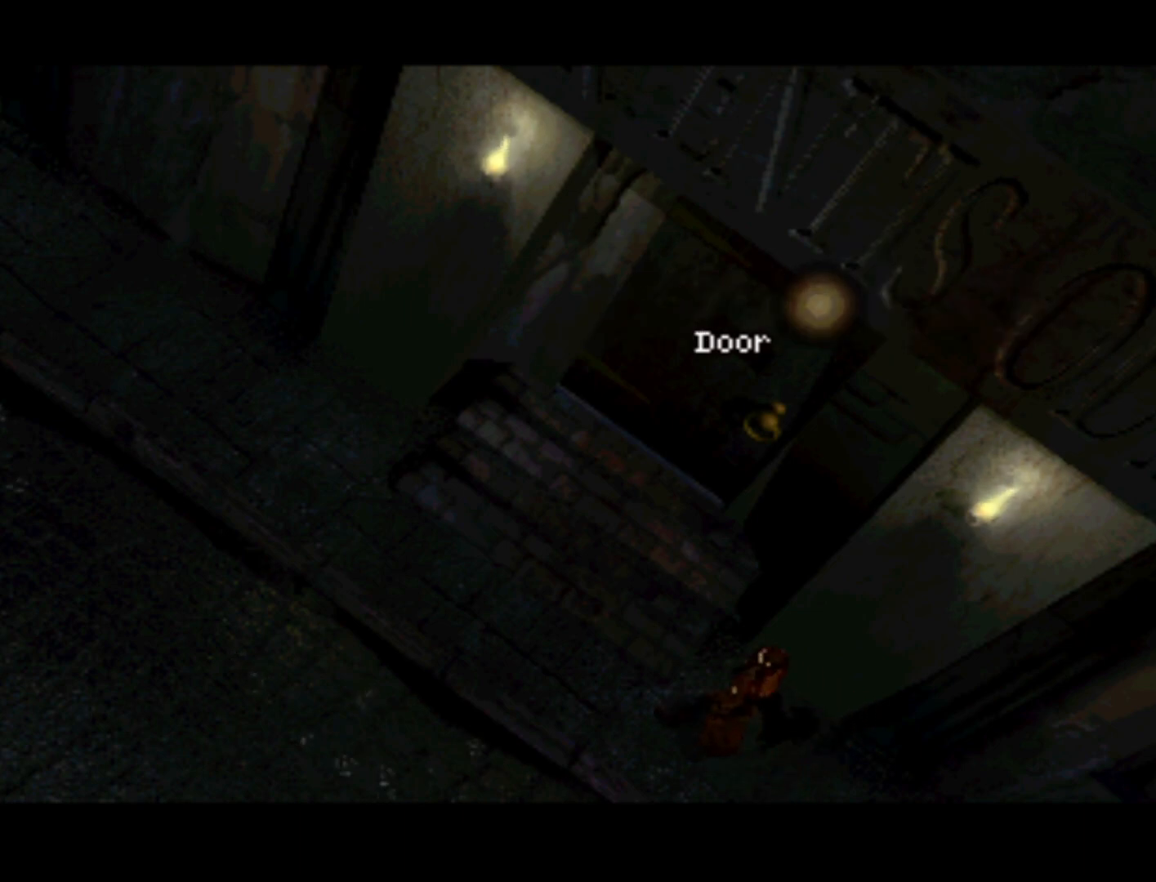
{"buttons": [], "left_stick": "center", "events": [[133, "DPAD_DOWN", "up"], [167, "DPAD_LEFT", "up"], [400, "SQUARE", "down"], [500, "SQUARE", "up"]]}